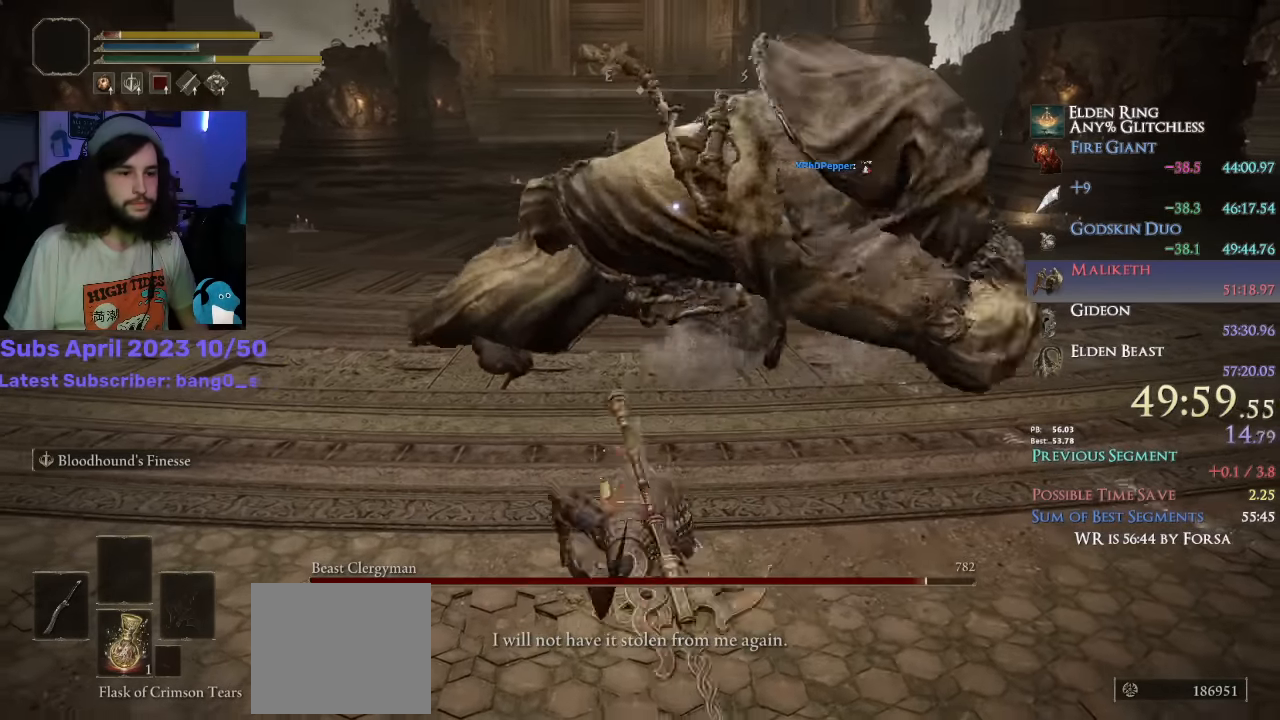
Gameplay with a controller (PlayStation layout); each line is a JSON object with the inputs held at the frame after it. "events" lists button and stick changes between this image and that frame as [ms after this image, input, new state], when the widget could be followed in between. Not read: right_stick.
{"buttons": [], "left_stick": "up", "events": [[67, "left_stick", "up"], [333, "CIRCLE", "down"], [450, "CIRCLE", "up"]]}
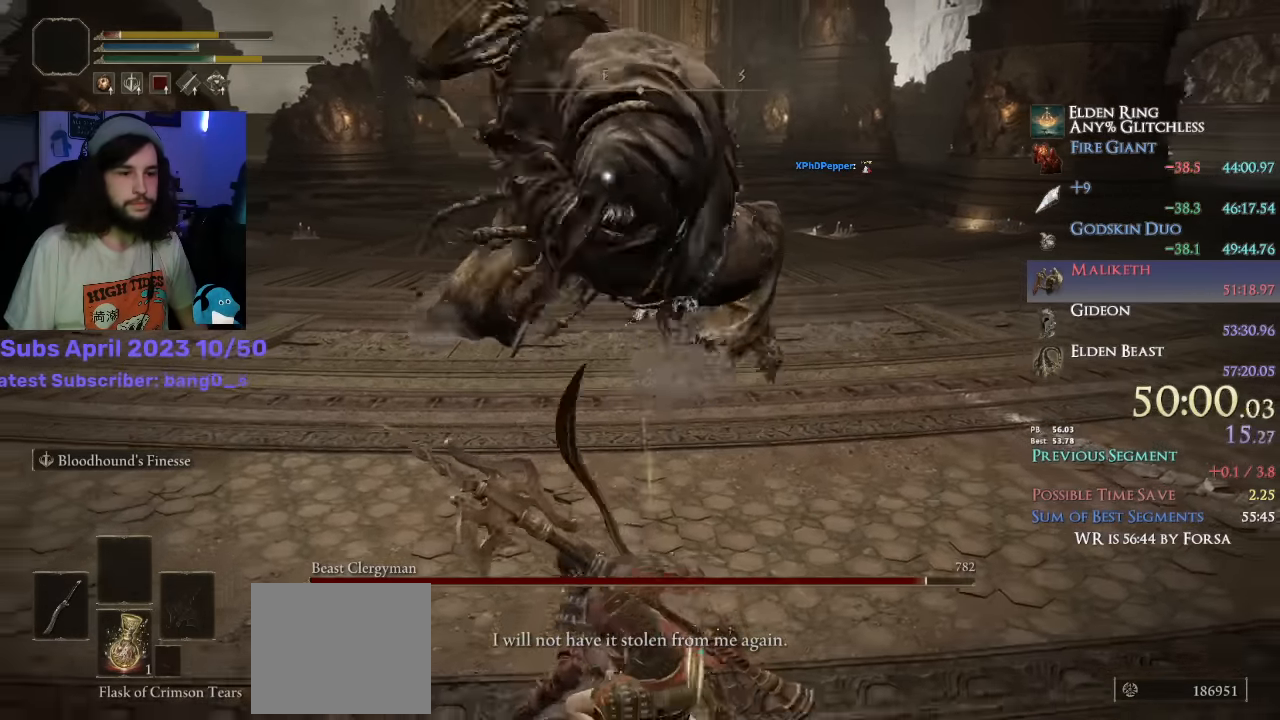
{"buttons": [], "left_stick": "down", "events": [[17, "R1", "down"], [100, "R1", "up"], [133, "R3", "down"], [250, "R3", "up"], [317, "left_stick", "down"]]}
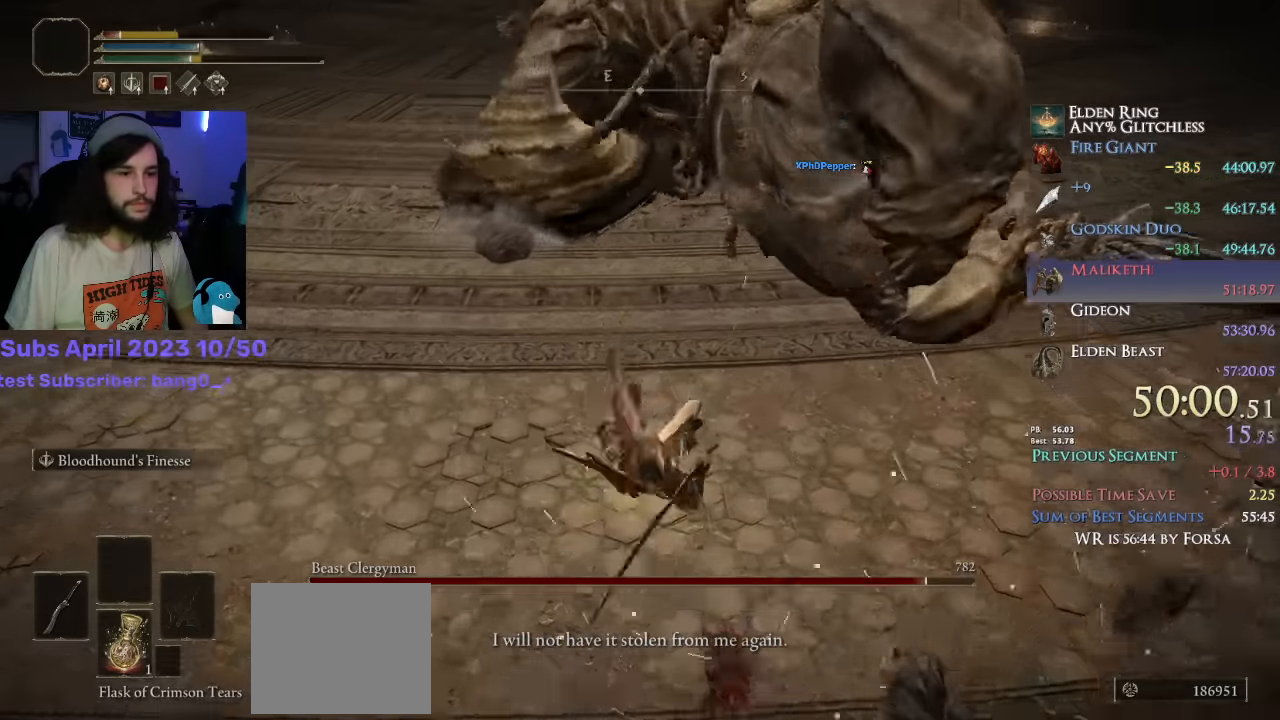
{"buttons": [], "left_stick": "down", "events": []}
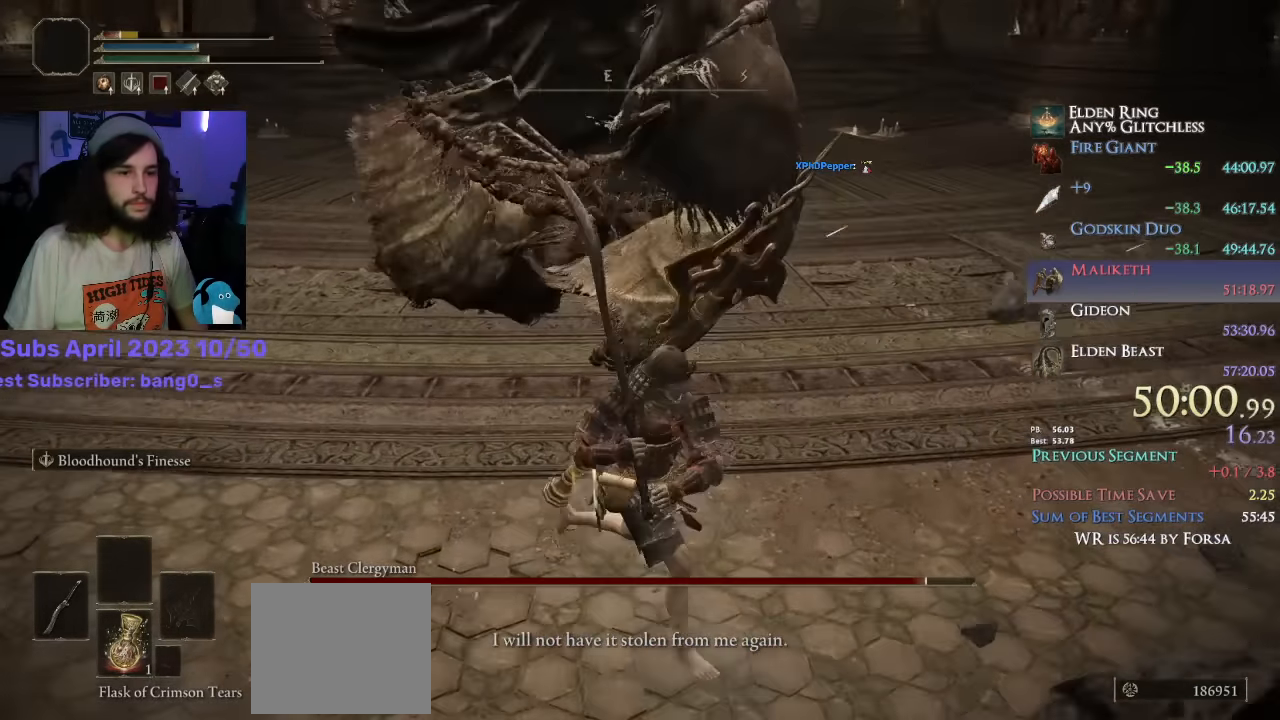
{"buttons": [], "left_stick": "down", "events": []}
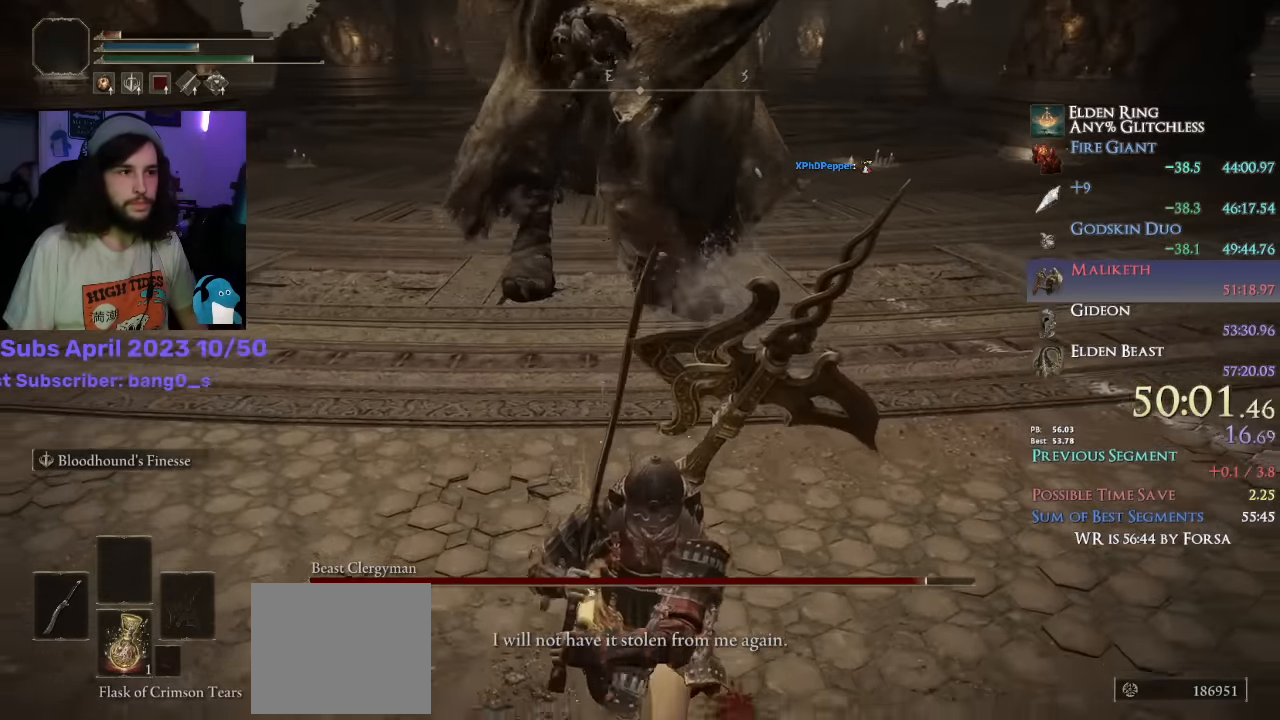
{"buttons": [], "left_stick": "down", "events": []}
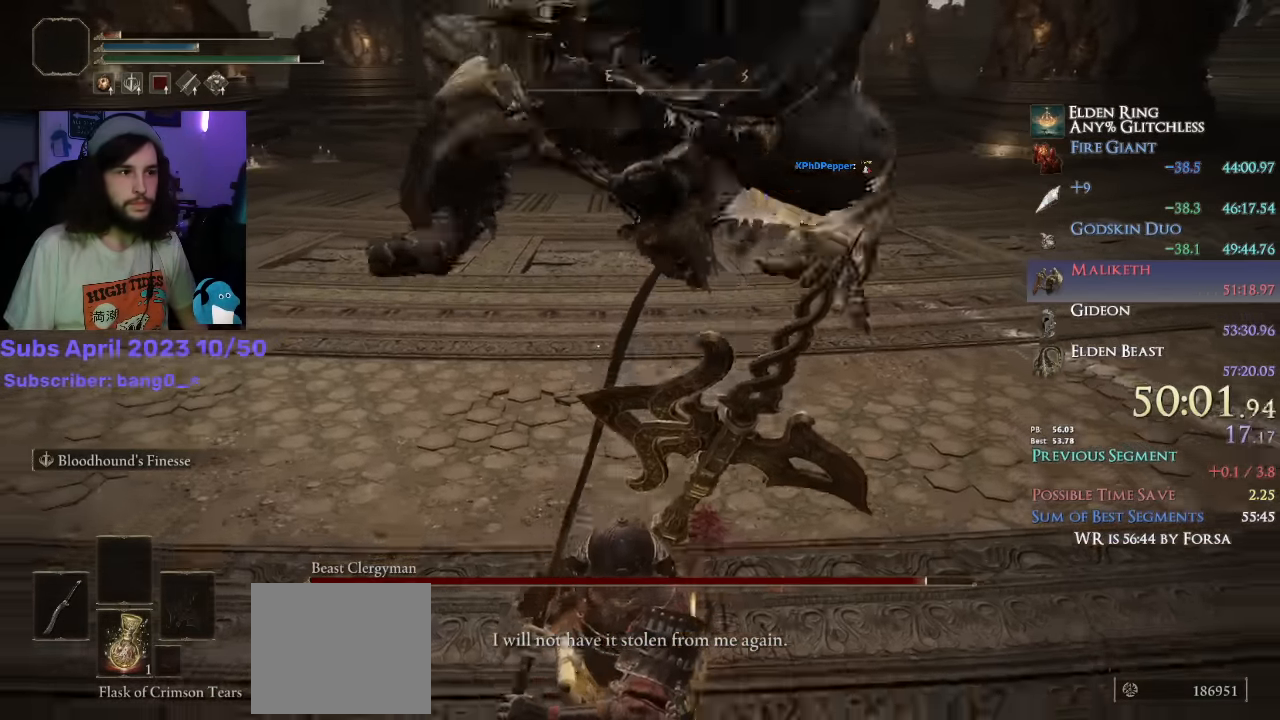
{"buttons": ["L2"], "left_stick": "up-right", "events": [[67, "left_stick", "up-right"], [350, "L2", "down"]]}
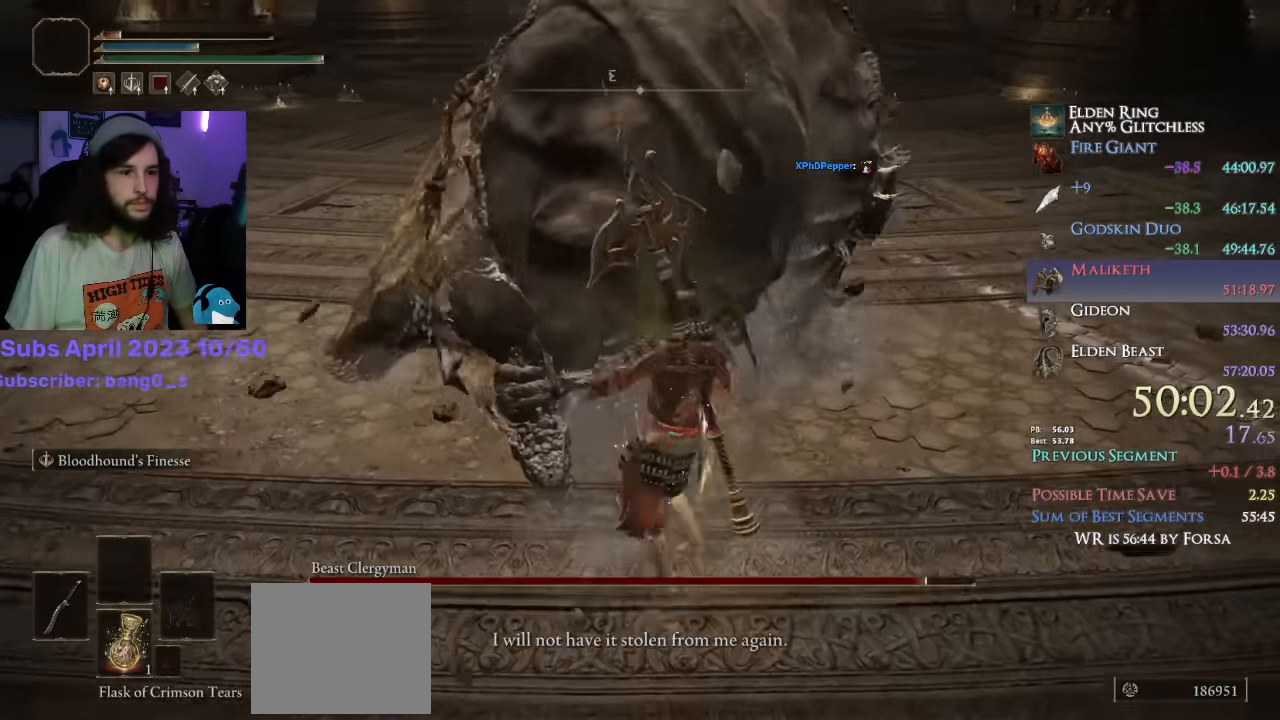
{"buttons": [], "left_stick": "up", "events": [[17, "L2", "up"], [83, "left_stick", "up"], [150, "R1", "down"], [217, "R1", "up"]]}
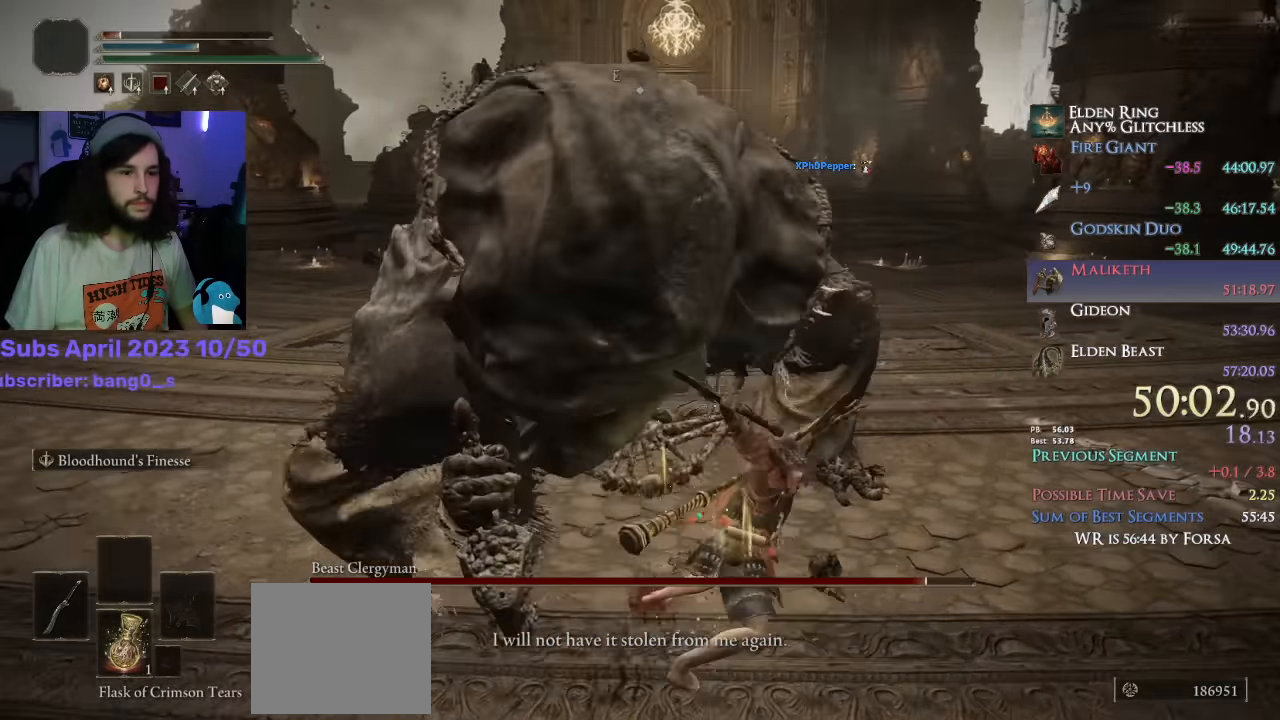
{"buttons": [], "left_stick": "up", "events": []}
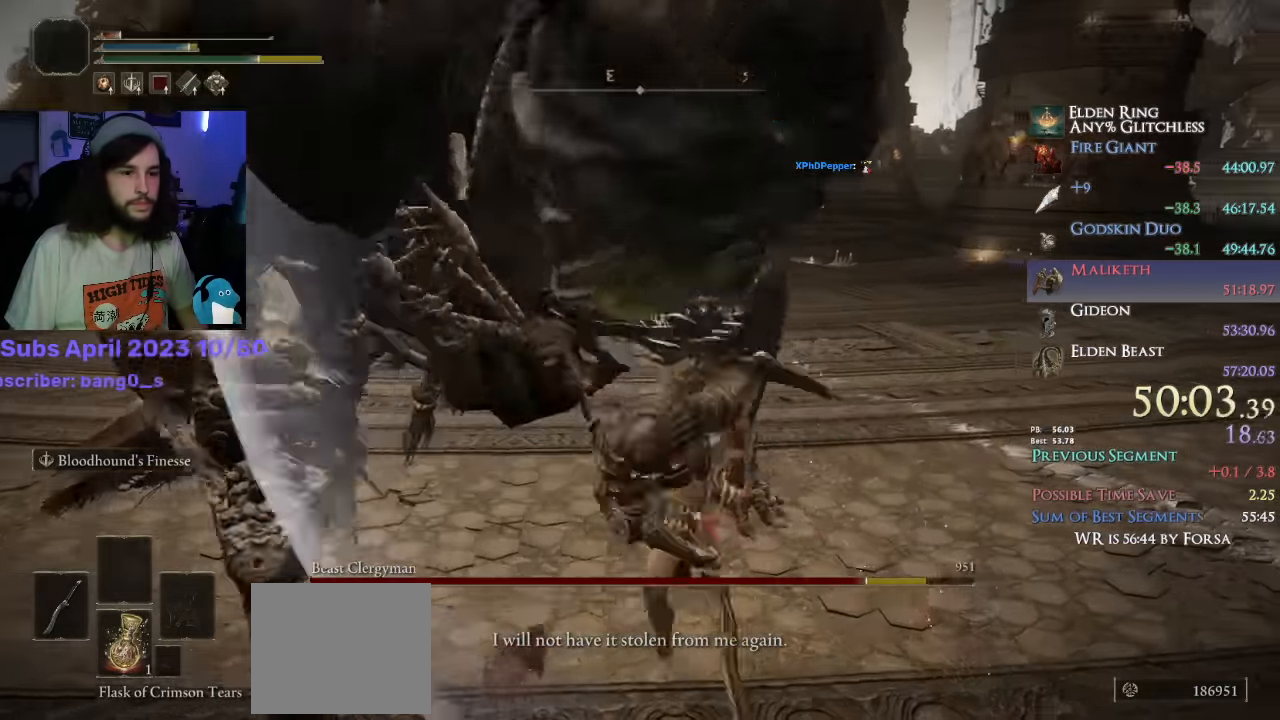
{"buttons": [], "left_stick": "up", "events": []}
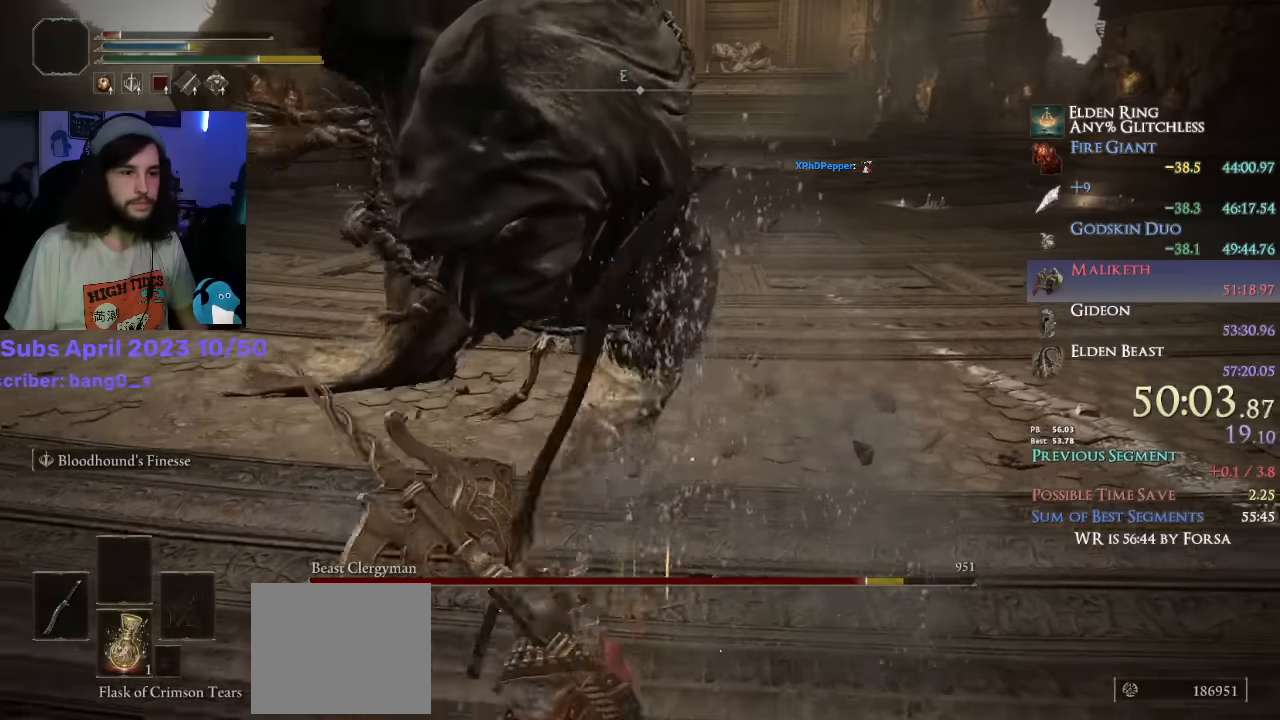
{"buttons": ["R1", "R2"], "left_stick": "up", "events": [[467, "R2", "down"], [483, "R1", "down"]]}
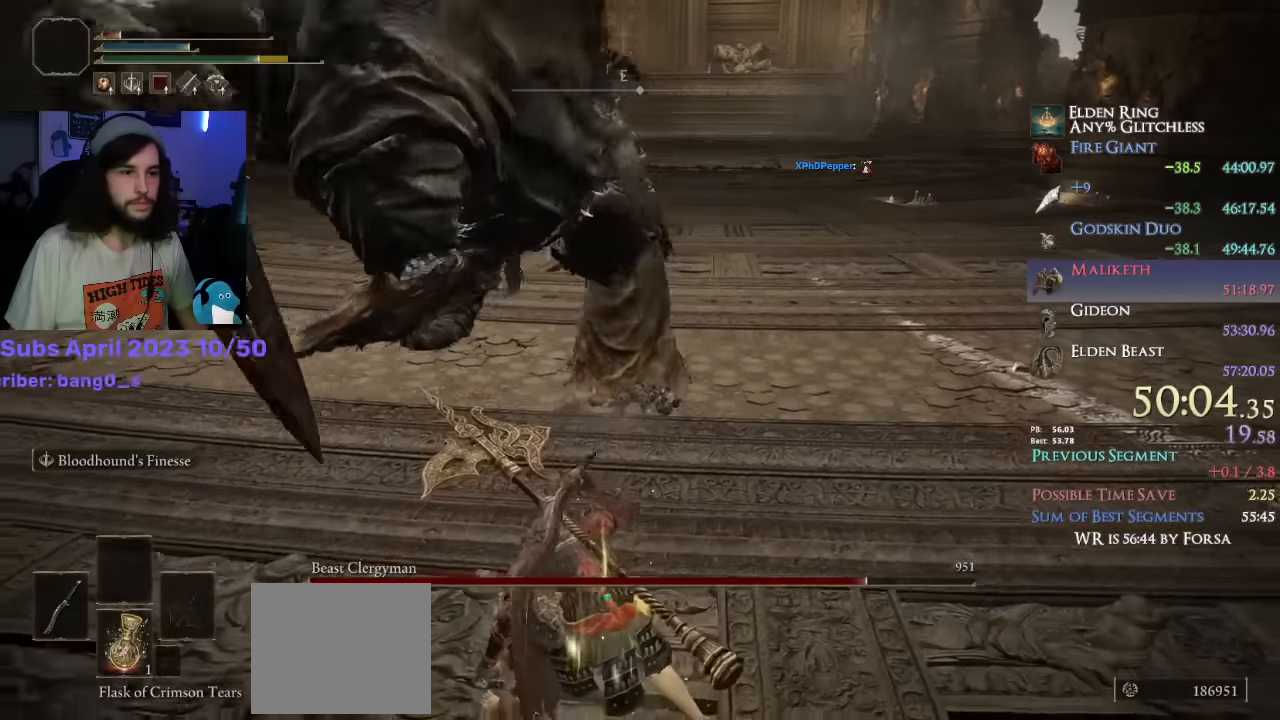
{"buttons": [], "left_stick": "up", "events": [[100, "R1", "up"], [117, "R2", "up"]]}
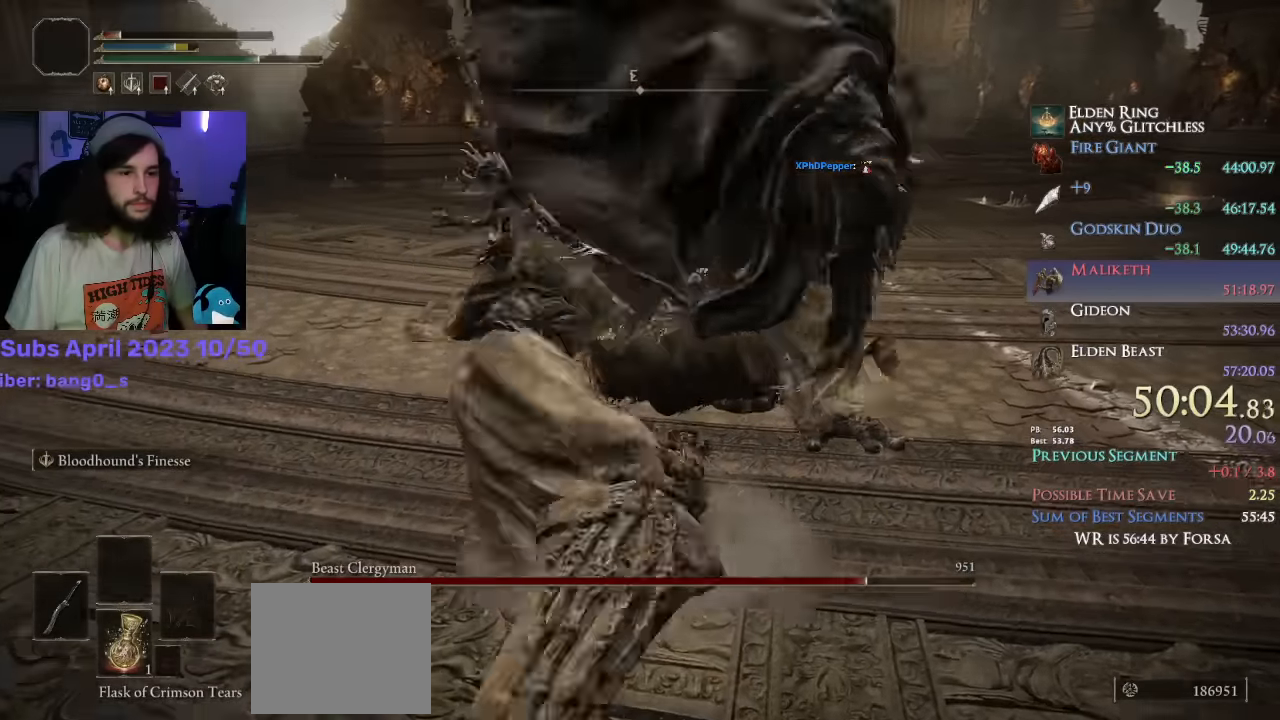
{"buttons": [], "left_stick": "down-right", "events": [[483, "left_stick", "down-right"]]}
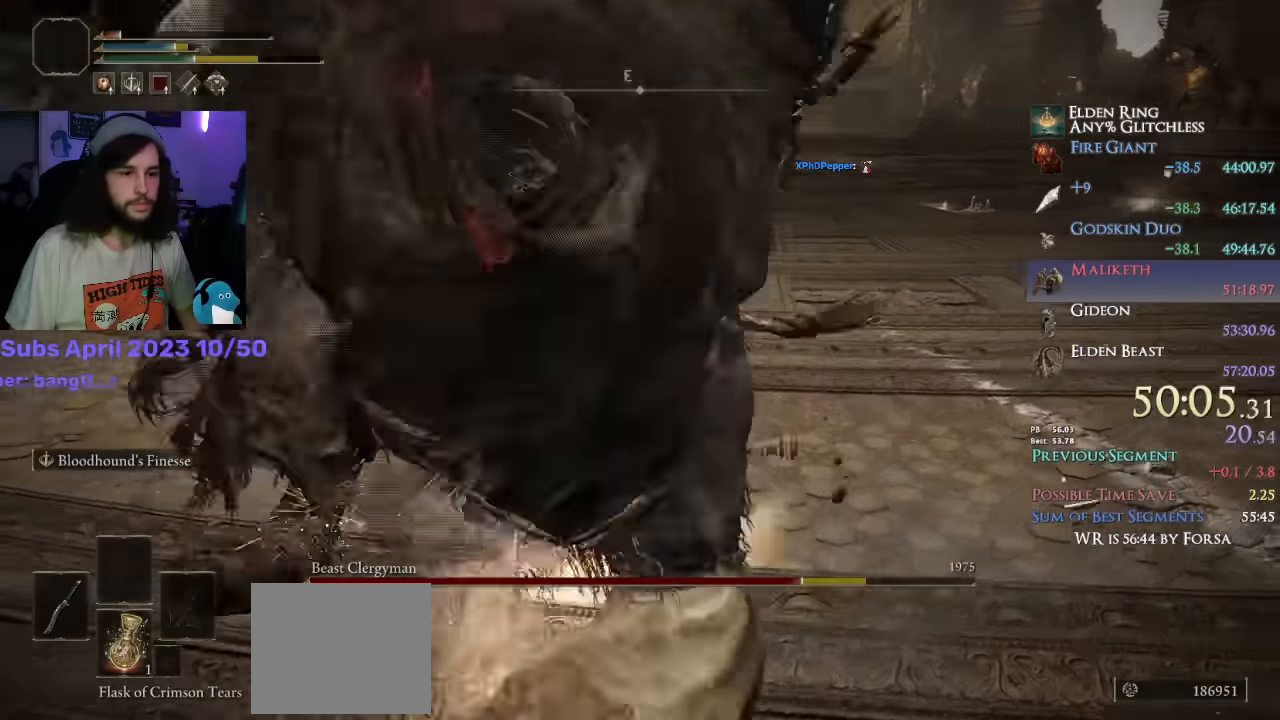
{"buttons": ["CIRCLE"], "left_stick": "down-right", "events": [[233, "CIRCLE", "down"]]}
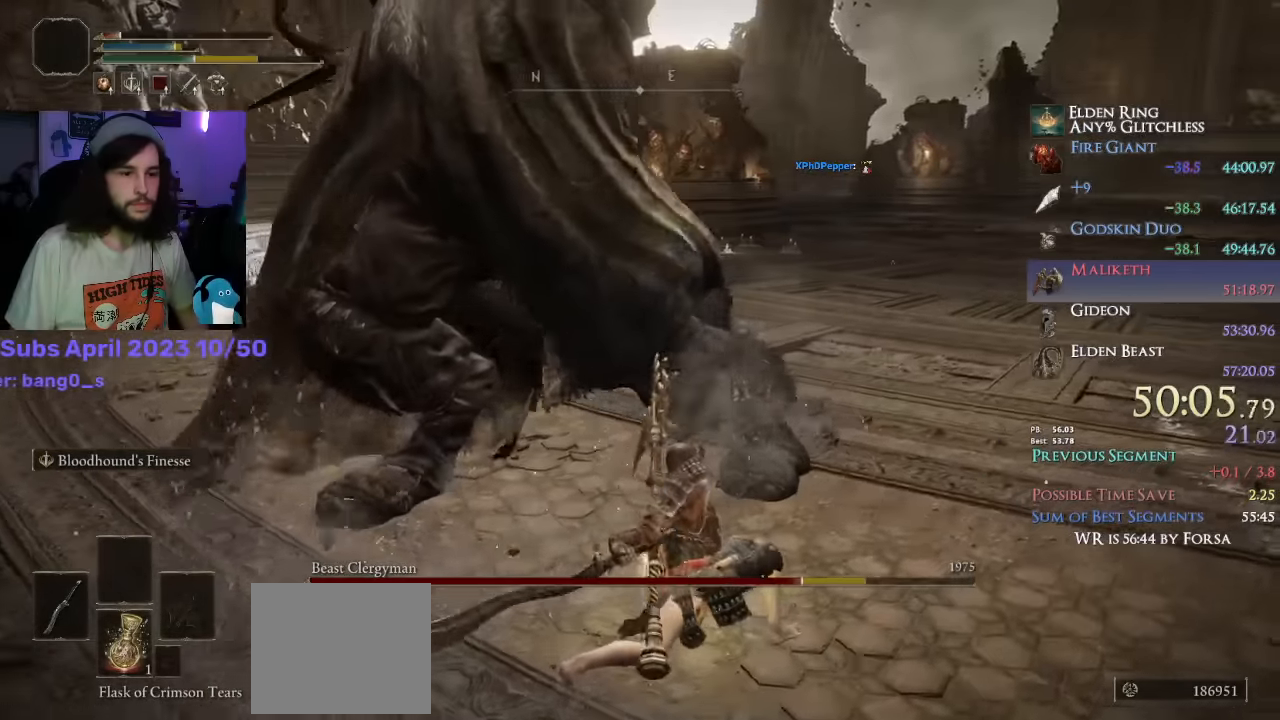
{"buttons": ["CIRCLE"], "left_stick": "down", "events": [[133, "L3", "down"], [133, "left_stick", "down"], [300, "L3", "up"]]}
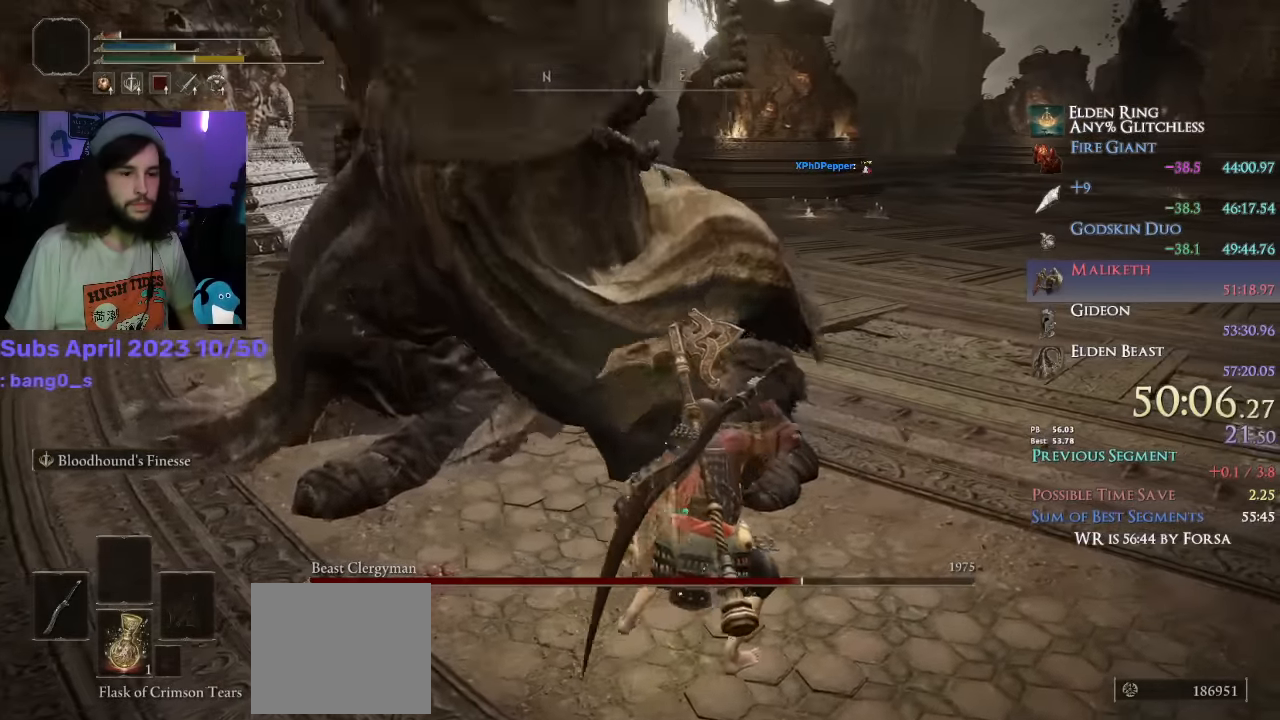
{"buttons": ["CIRCLE", "L3"], "left_stick": "down", "events": [[417, "L3", "down"]]}
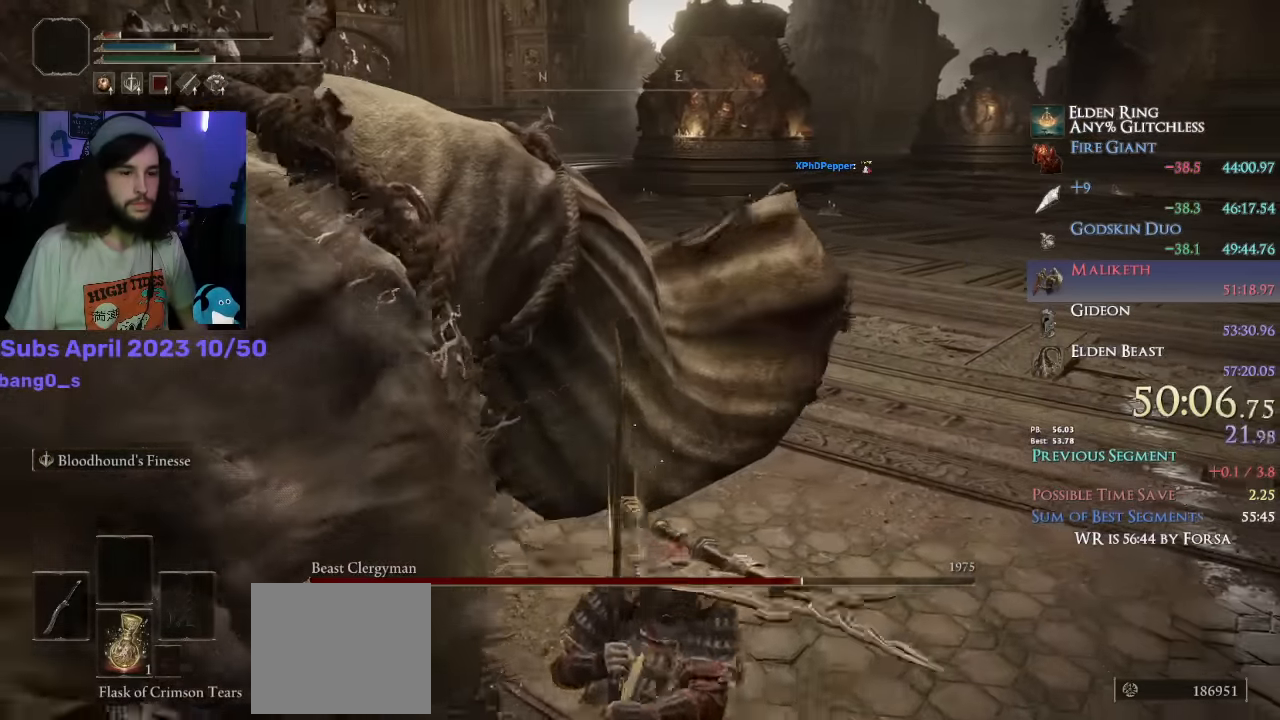
{"buttons": ["CIRCLE"], "left_stick": "left"}
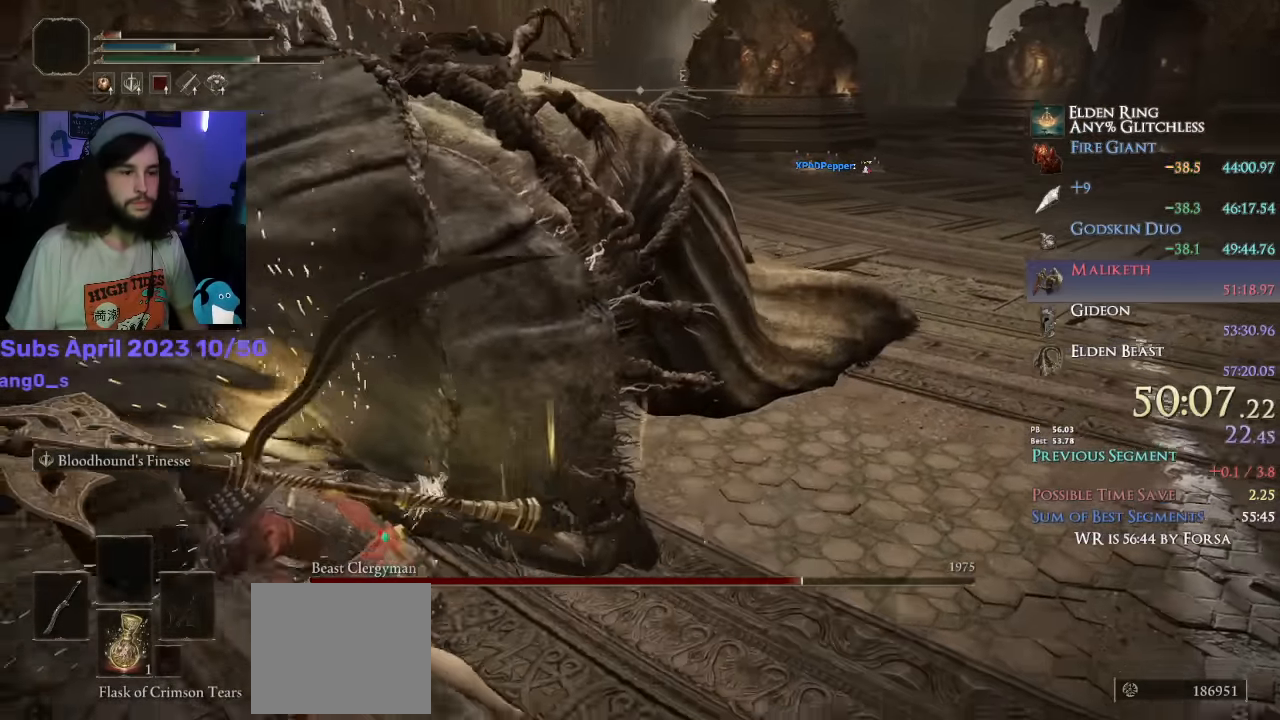
{"buttons": ["R1"], "left_stick": "up-left", "events": [[17, "CIRCLE", "up"], [33, "R1", "down"], [117, "left_stick", "up-left"]]}
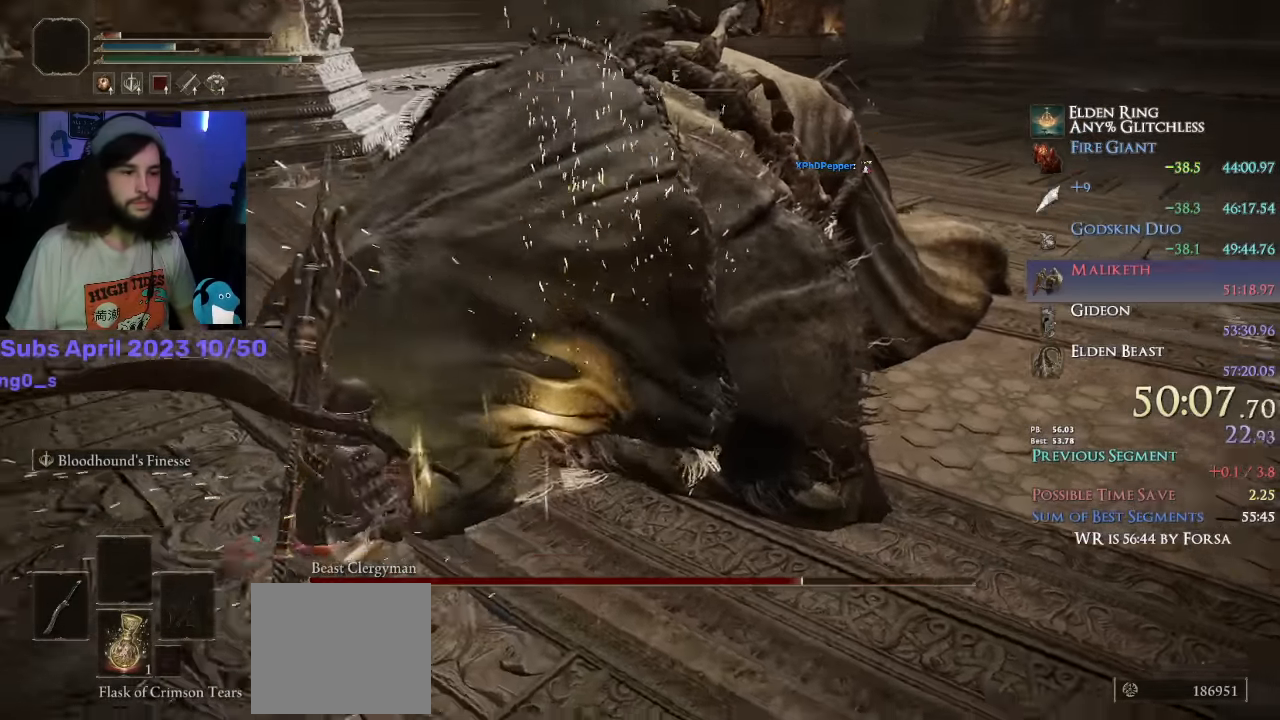
{"buttons": [], "left_stick": "up-left", "events": [[33, "R1", "up"], [183, "R1", "down"], [250, "R1", "up"]]}
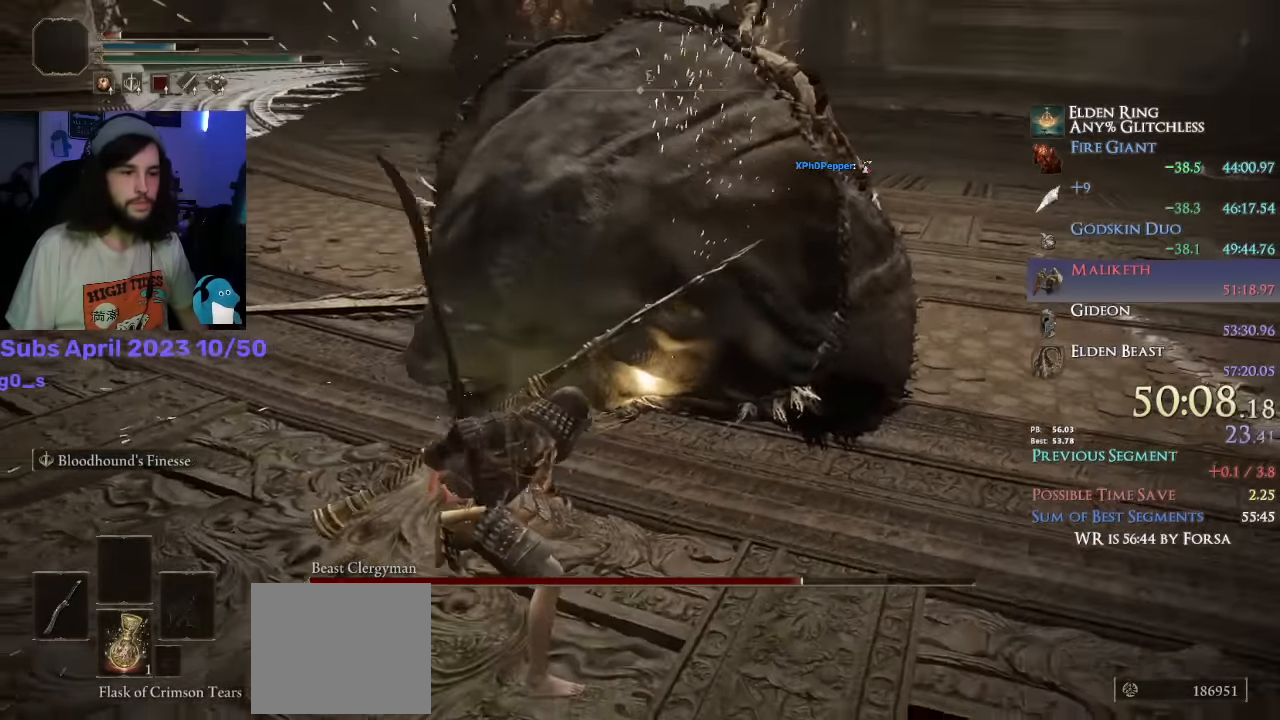
{"buttons": [], "left_stick": "up", "events": [[367, "left_stick", "up"]]}
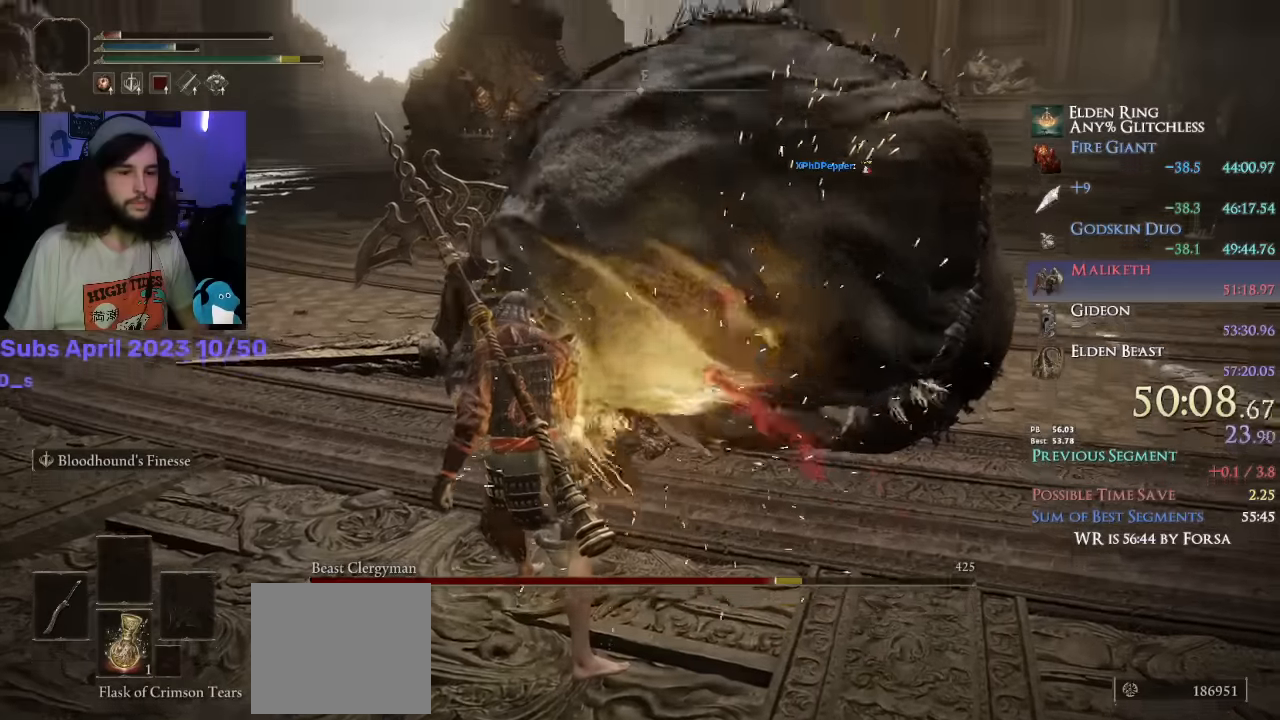
{"buttons": [], "left_stick": "up", "events": []}
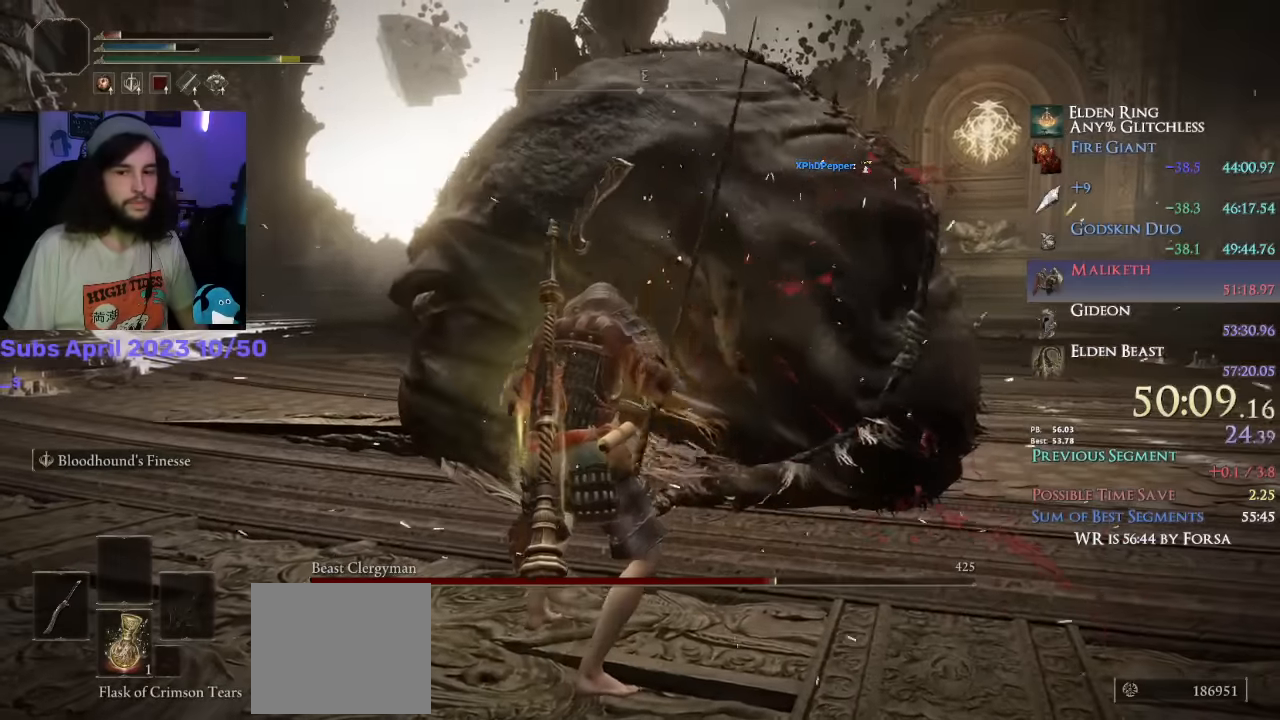
{"buttons": [], "left_stick": "up", "events": [[234, "R1", "down"], [300, "R1", "up"]]}
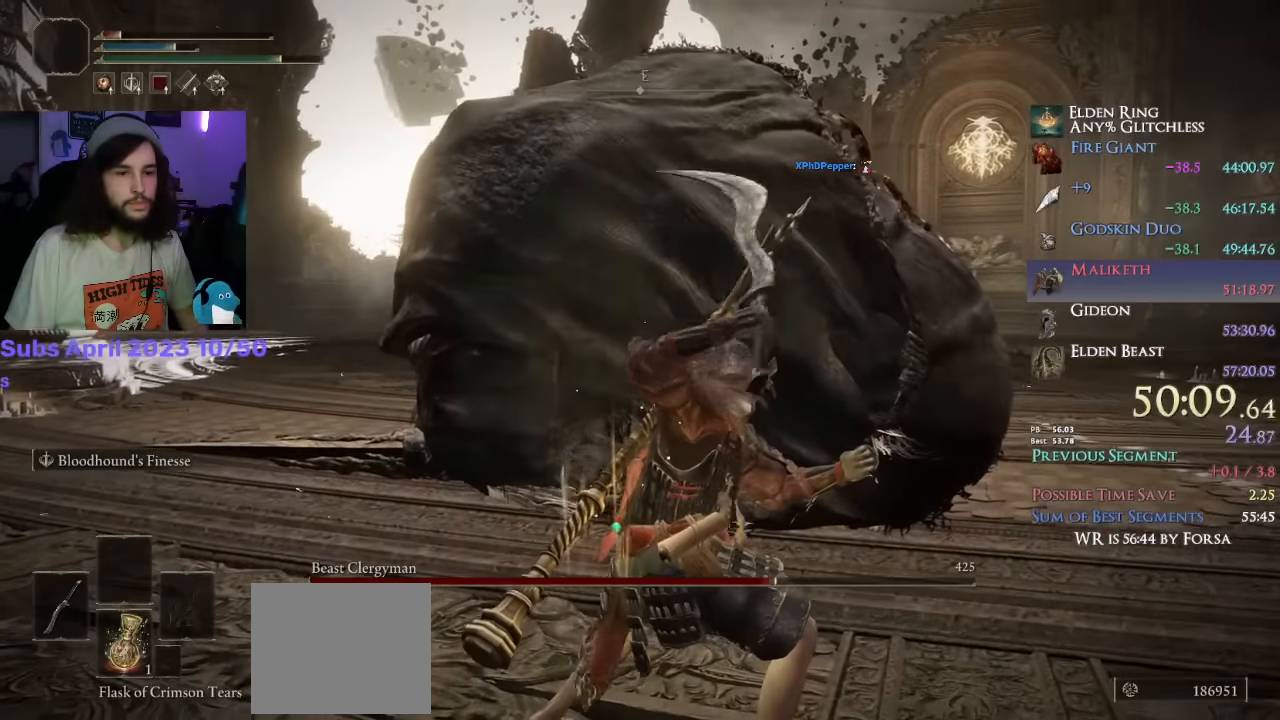
{"buttons": [], "left_stick": "up", "events": []}
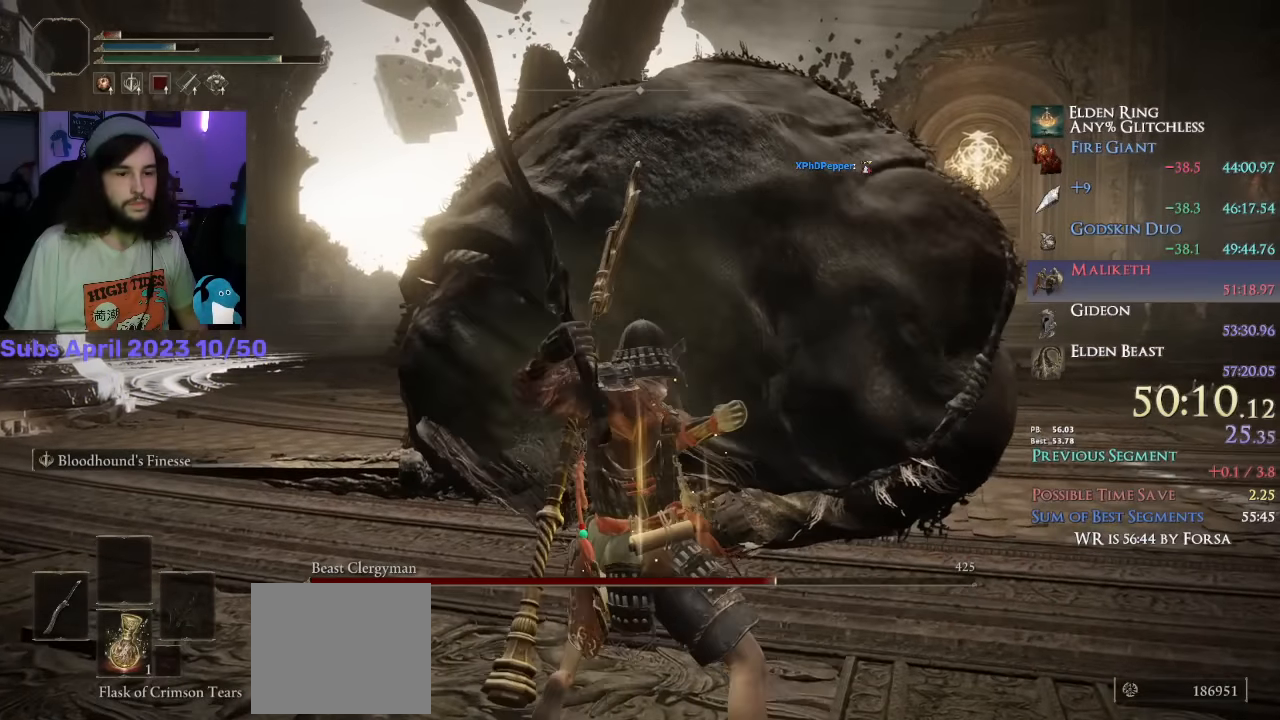
{"buttons": [], "left_stick": "up", "events": []}
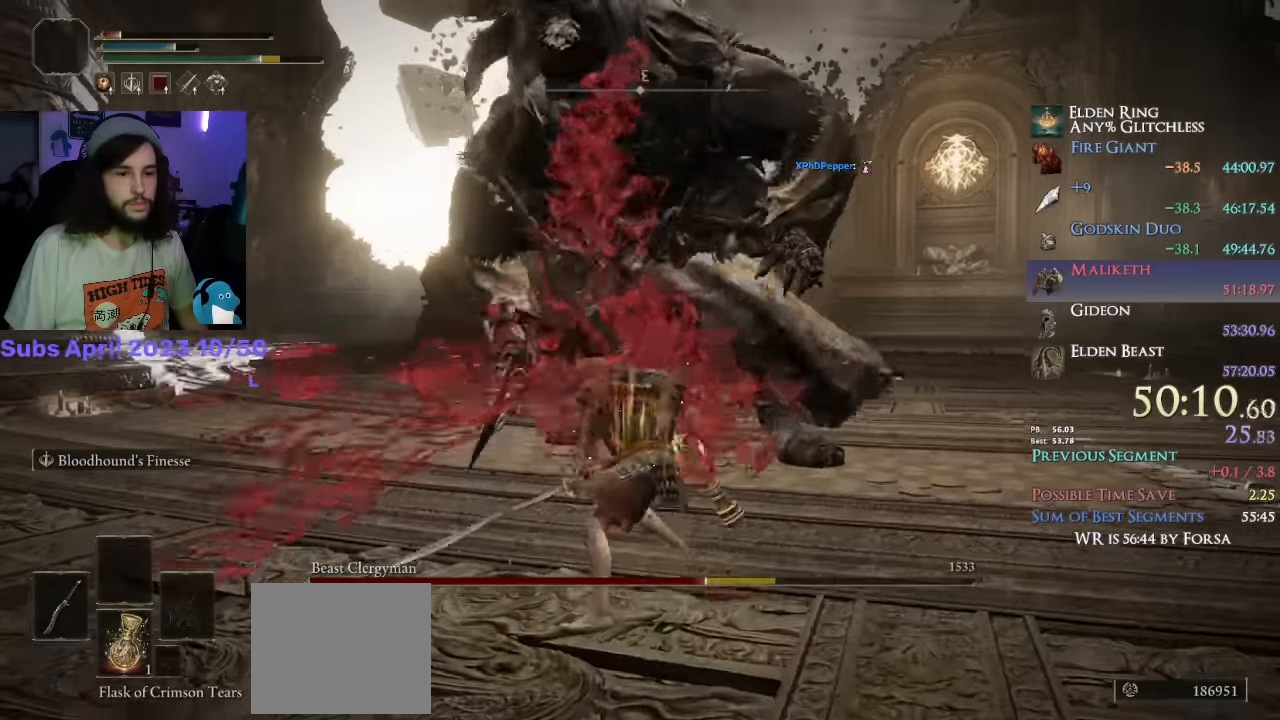
{"buttons": [], "left_stick": "up", "events": []}
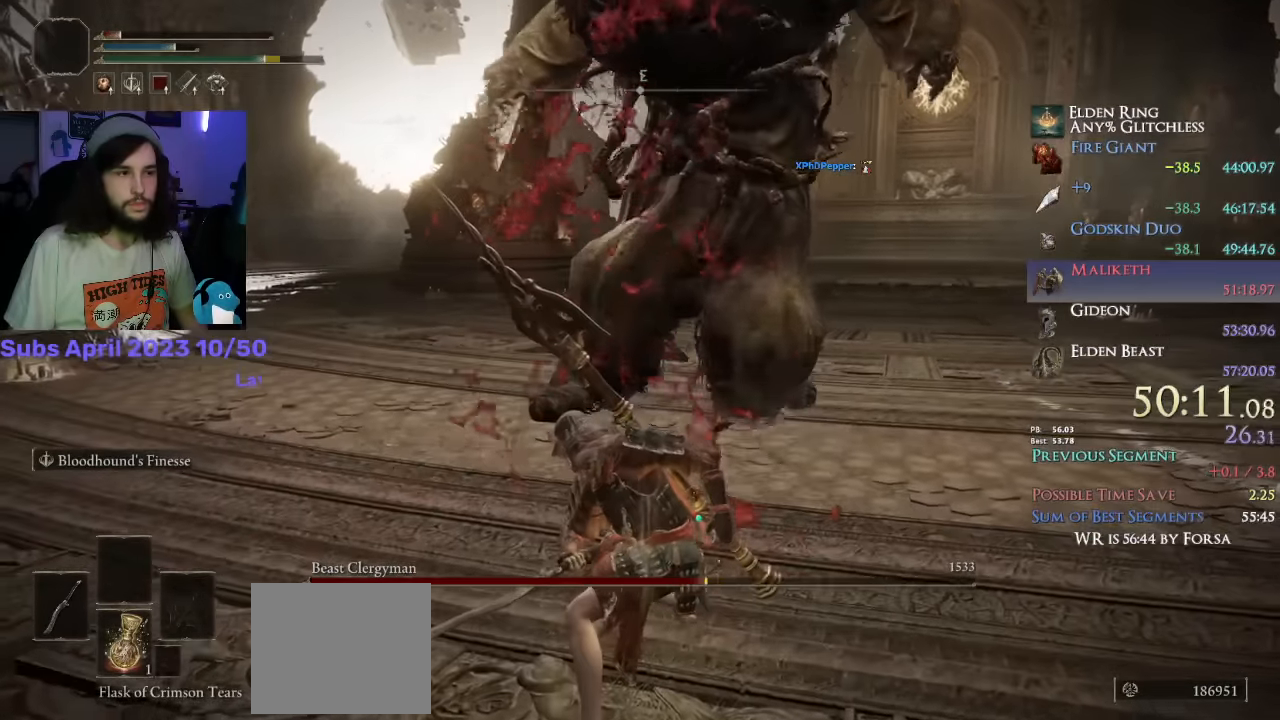
{"buttons": [], "left_stick": "up", "events": []}
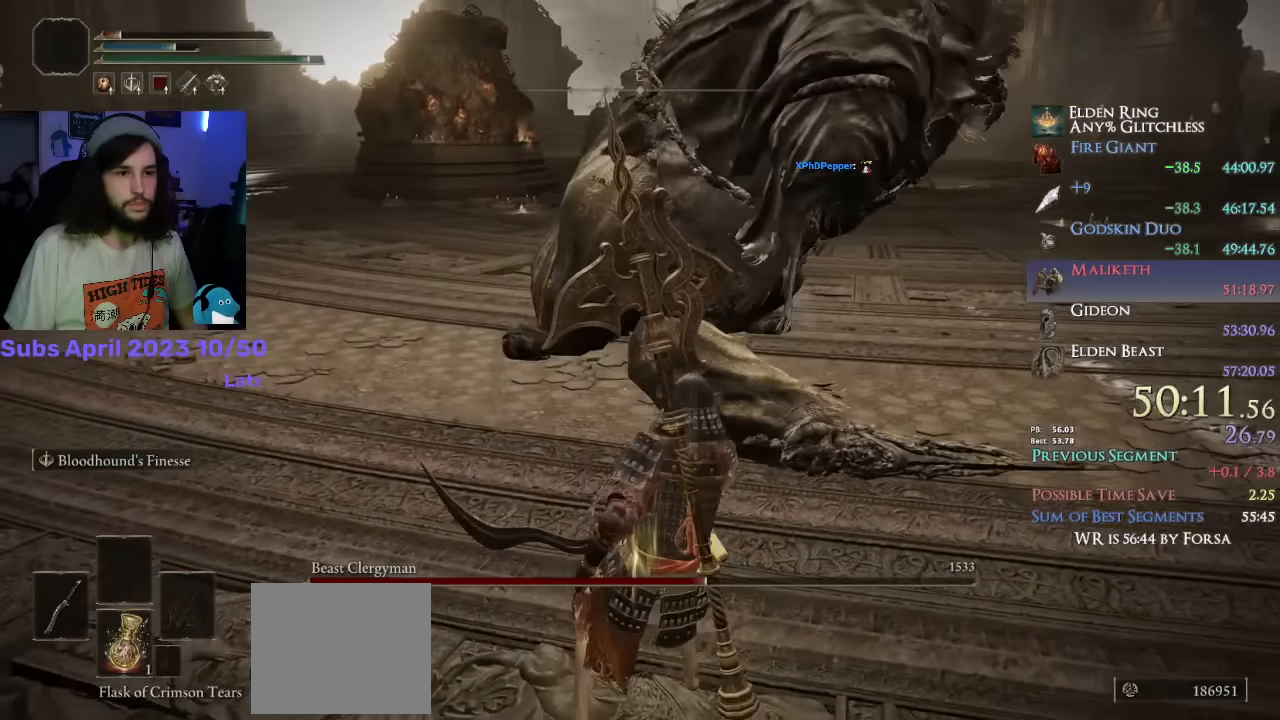
{"buttons": [], "left_stick": "up", "events": []}
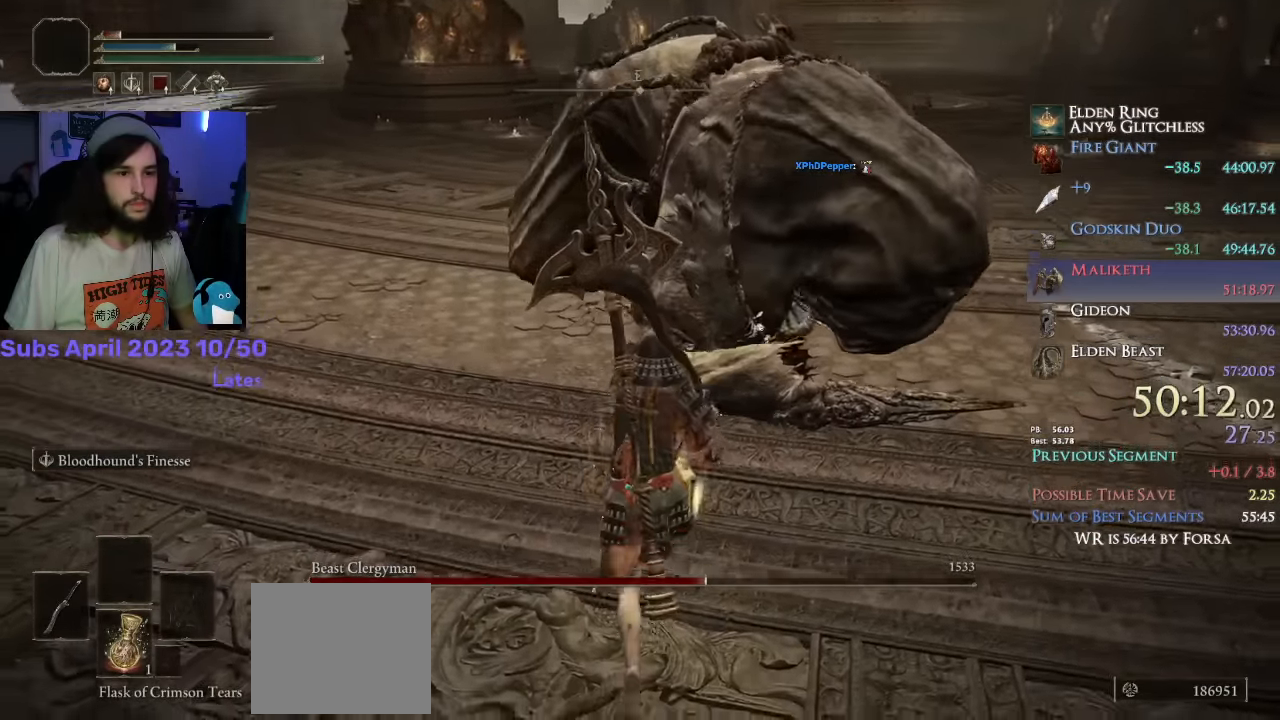
{"buttons": [], "left_stick": "up", "events": [[300, "L2", "down"], [434, "L2", "up"]]}
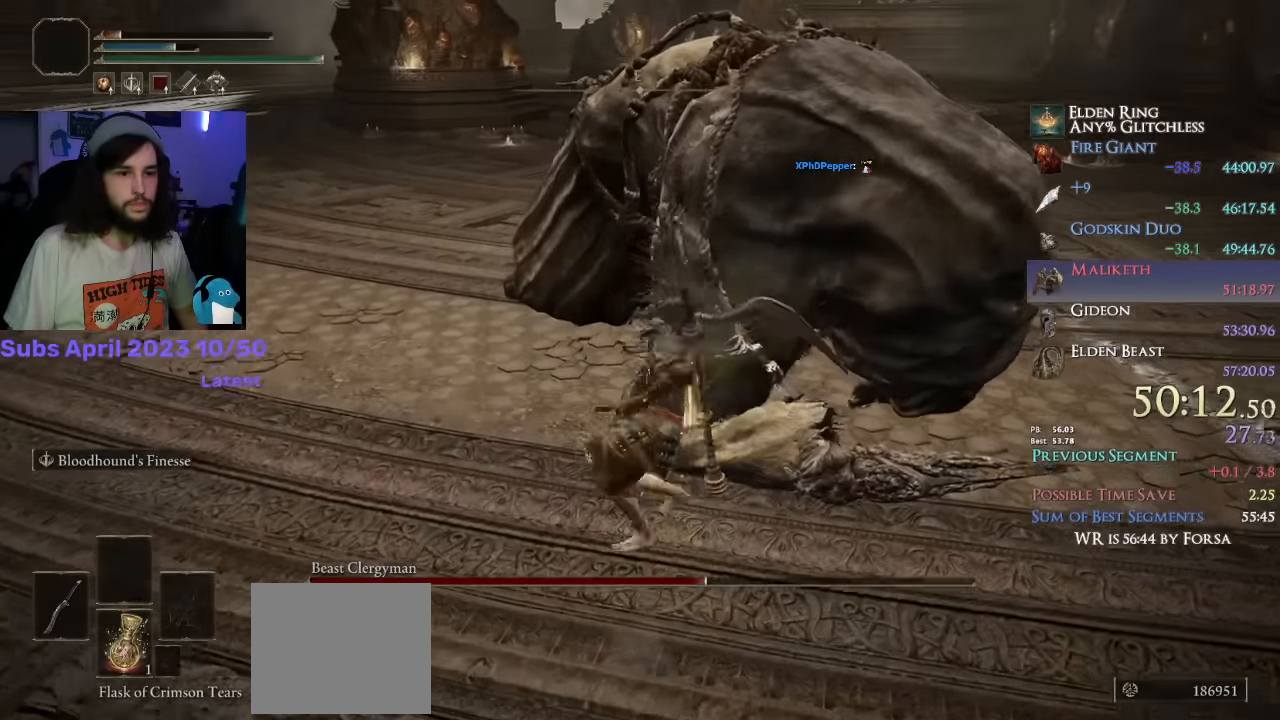
{"buttons": [], "left_stick": "center", "events": [[500, "left_stick", "center"]]}
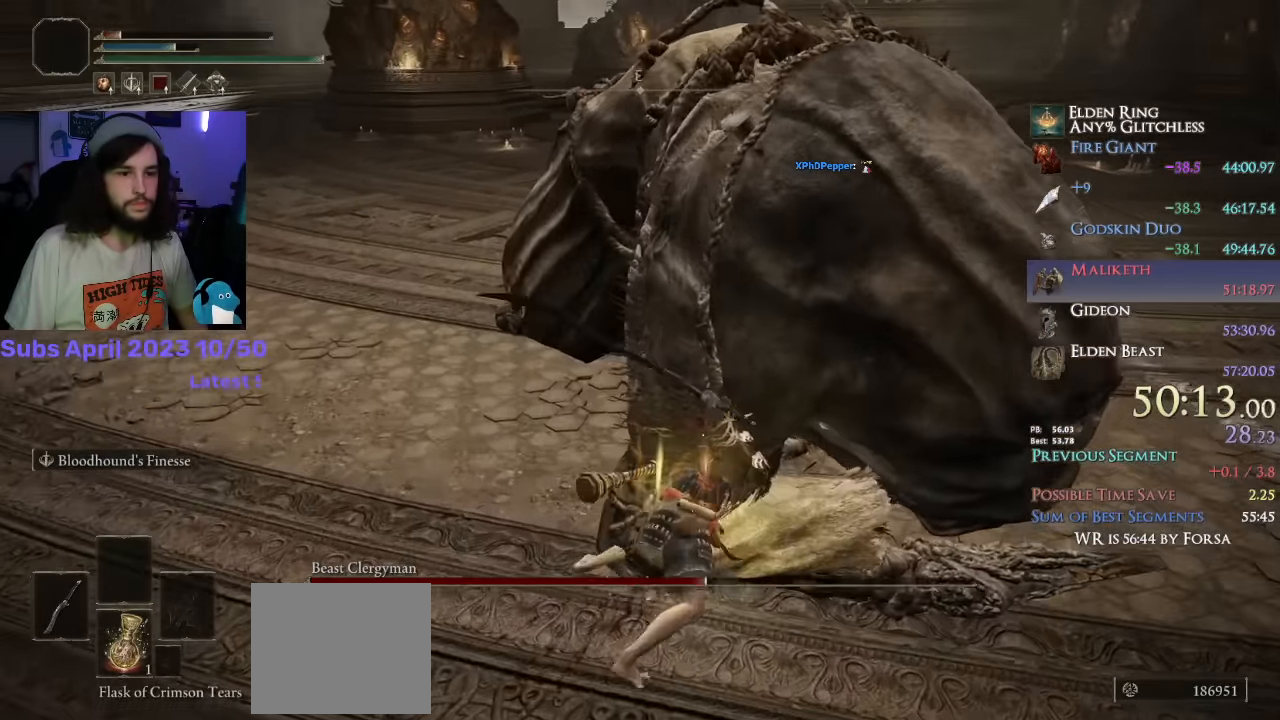
{"buttons": [], "left_stick": "center", "events": []}